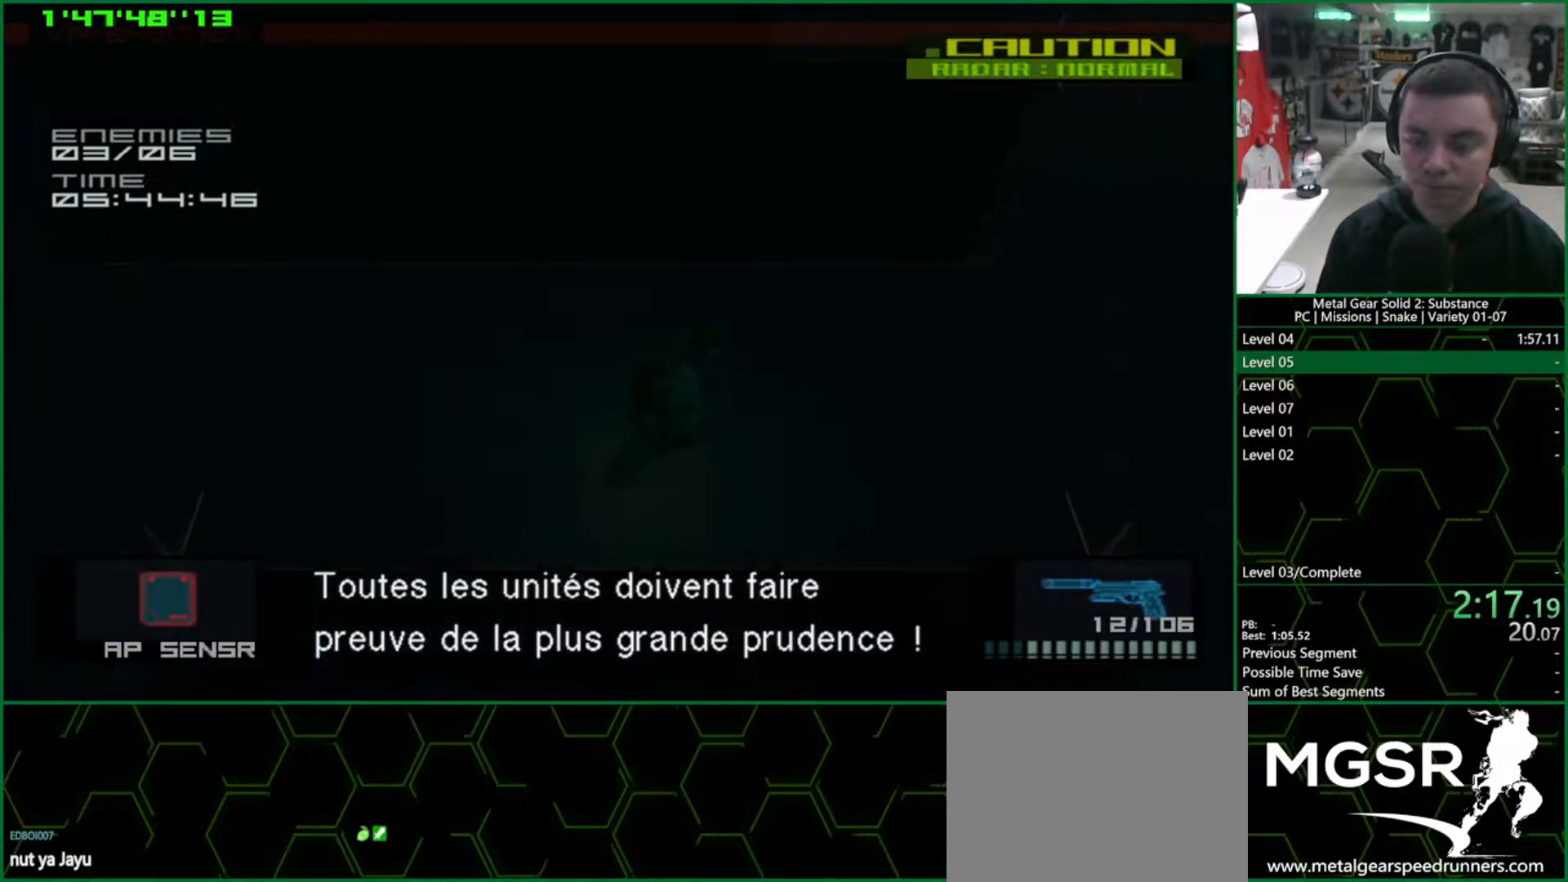
Gameplay with a controller (PlayStation layout); each line is a JSON object with the inputs held at the frame after it (dt_ms = milliseconds from this image to that frame). "events" lists button and stick changes between this image and that frame as [ms after this image, input, new state], when the widget could be followed in between. Not read: HOME L1 L3 R3.
{"dt_ms": 500, "buttons": [], "left_stick": "up-right", "right_stick": "center"}
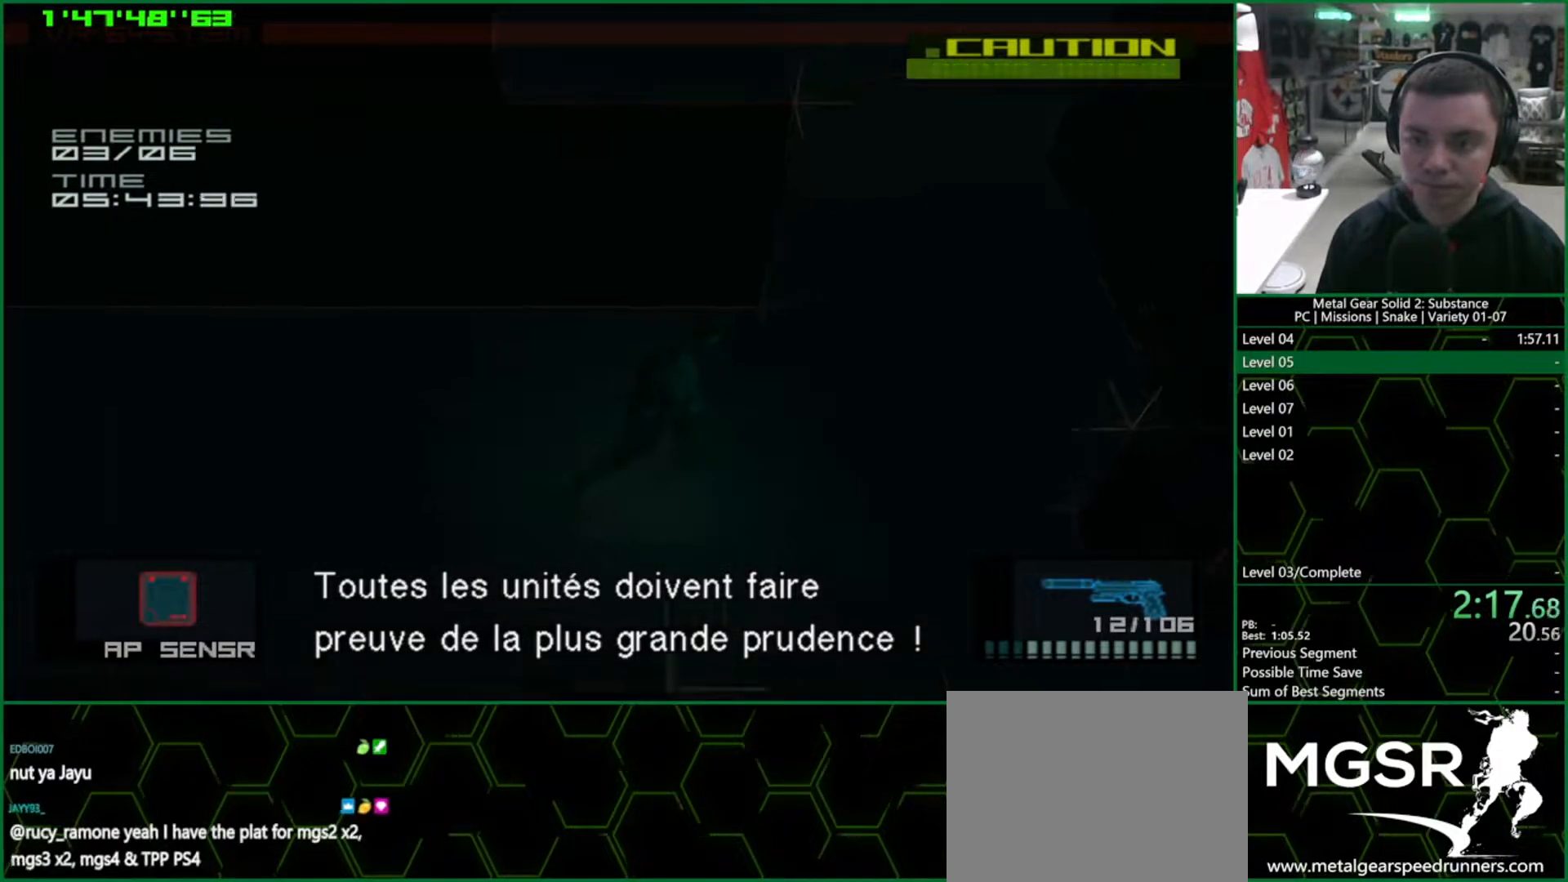
{"dt_ms": 500, "buttons": [], "left_stick": "up", "right_stick": "center", "events": [[267, "left_stick", "up-left"], [383, "left_stick", "up"]]}
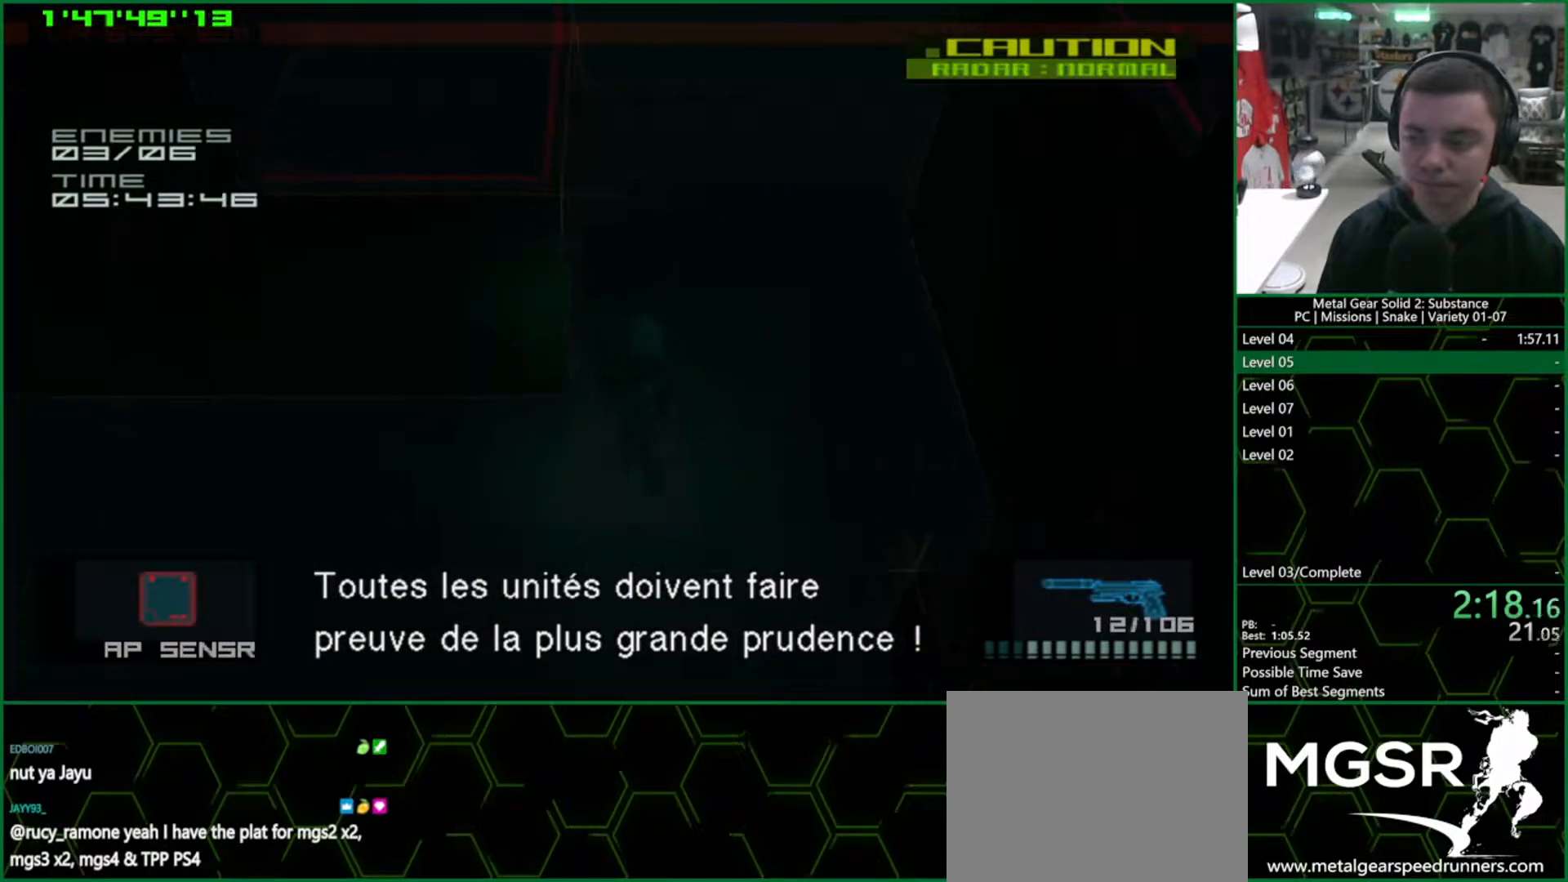
{"dt_ms": 500, "buttons": [], "left_stick": "up-right", "right_stick": "center", "events": [[350, "left_stick", "up-right"]]}
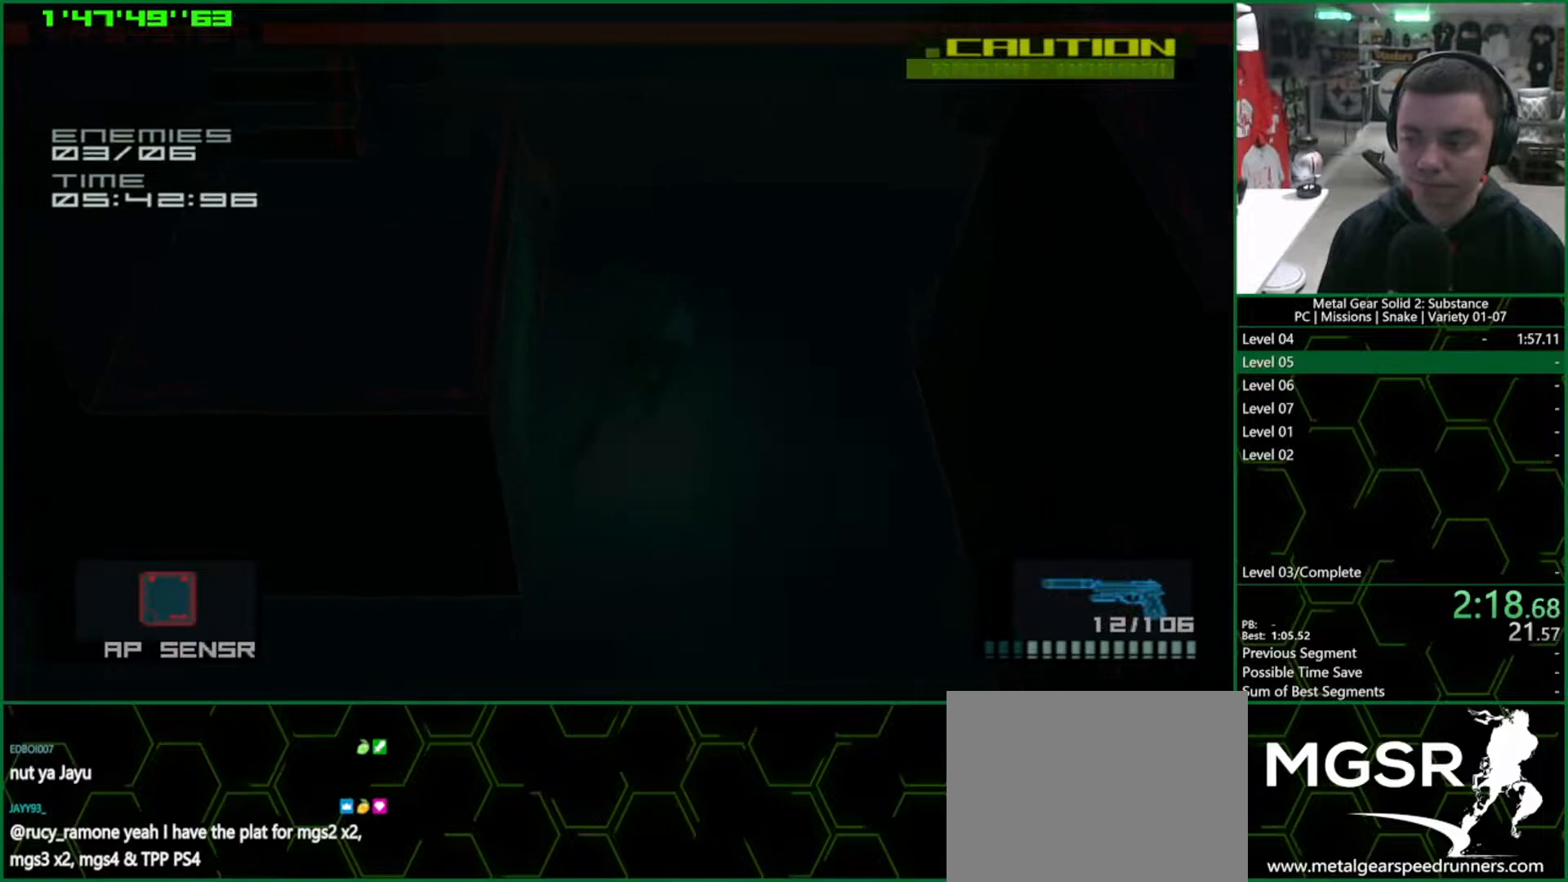
{"dt_ms": 500, "buttons": [], "left_stick": "up-right", "right_stick": "center", "events": []}
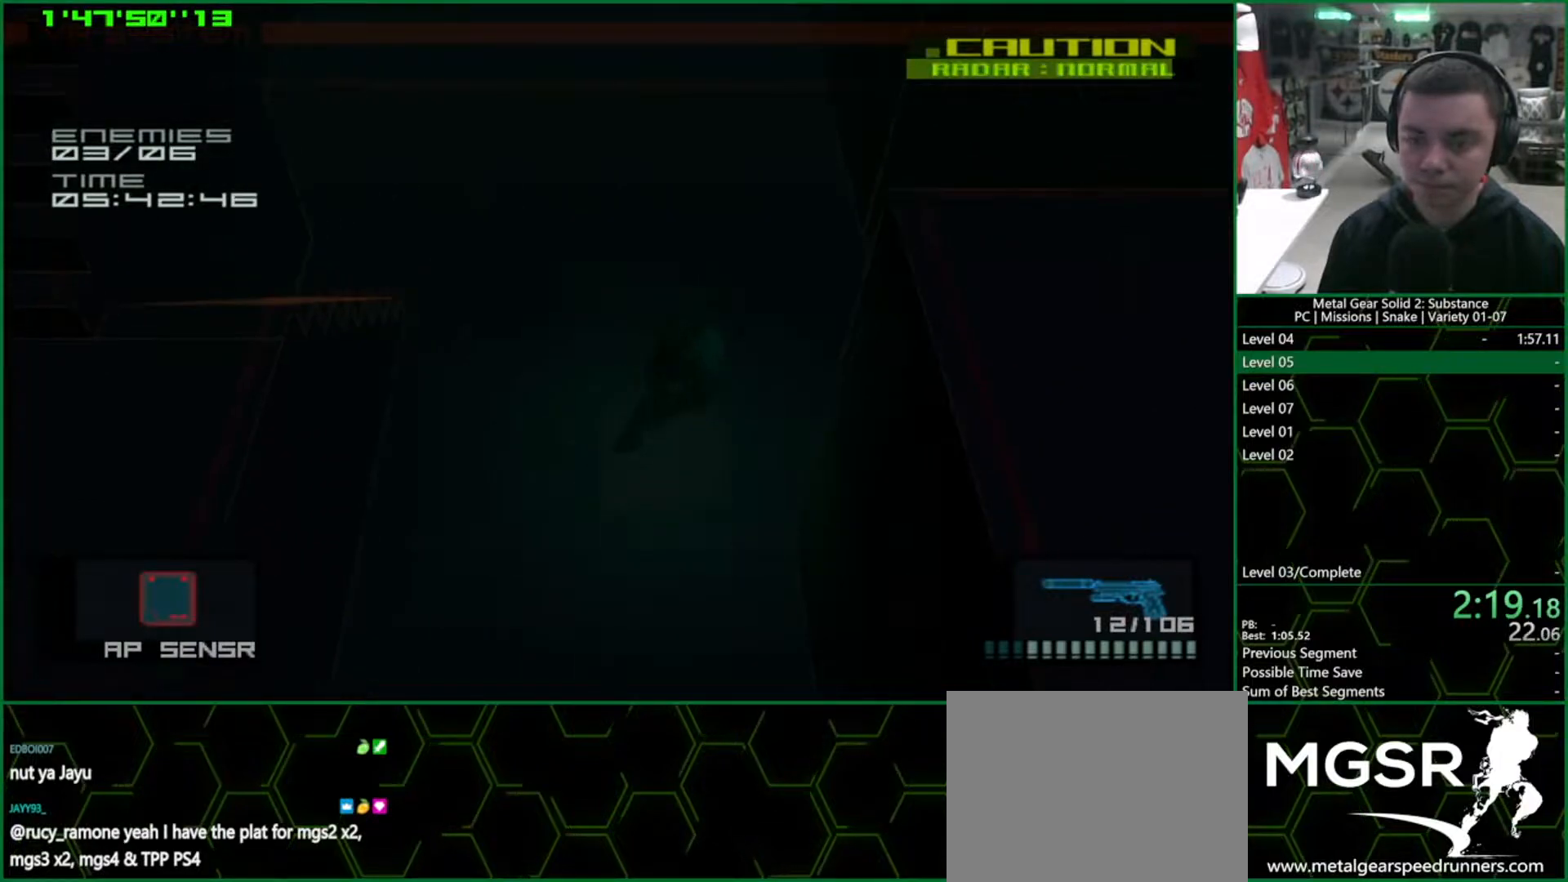
{"dt_ms": 1000, "buttons": [], "left_stick": "right", "right_stick": "center", "events": [[667, "left_stick", "right"]]}
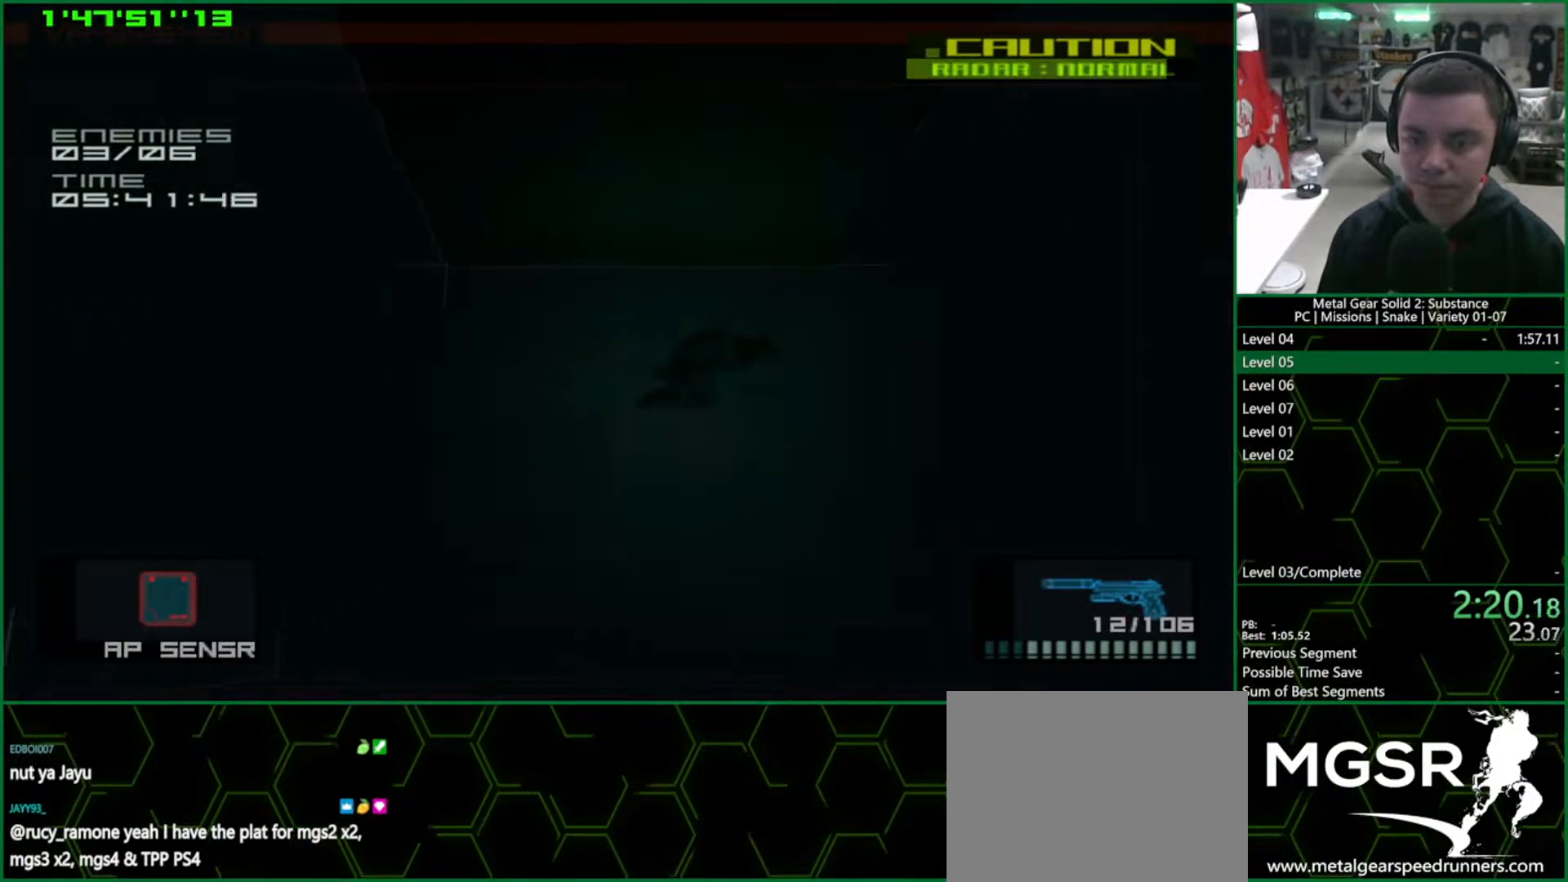
{"dt_ms": 500, "buttons": [], "left_stick": "right", "right_stick": "center", "events": []}
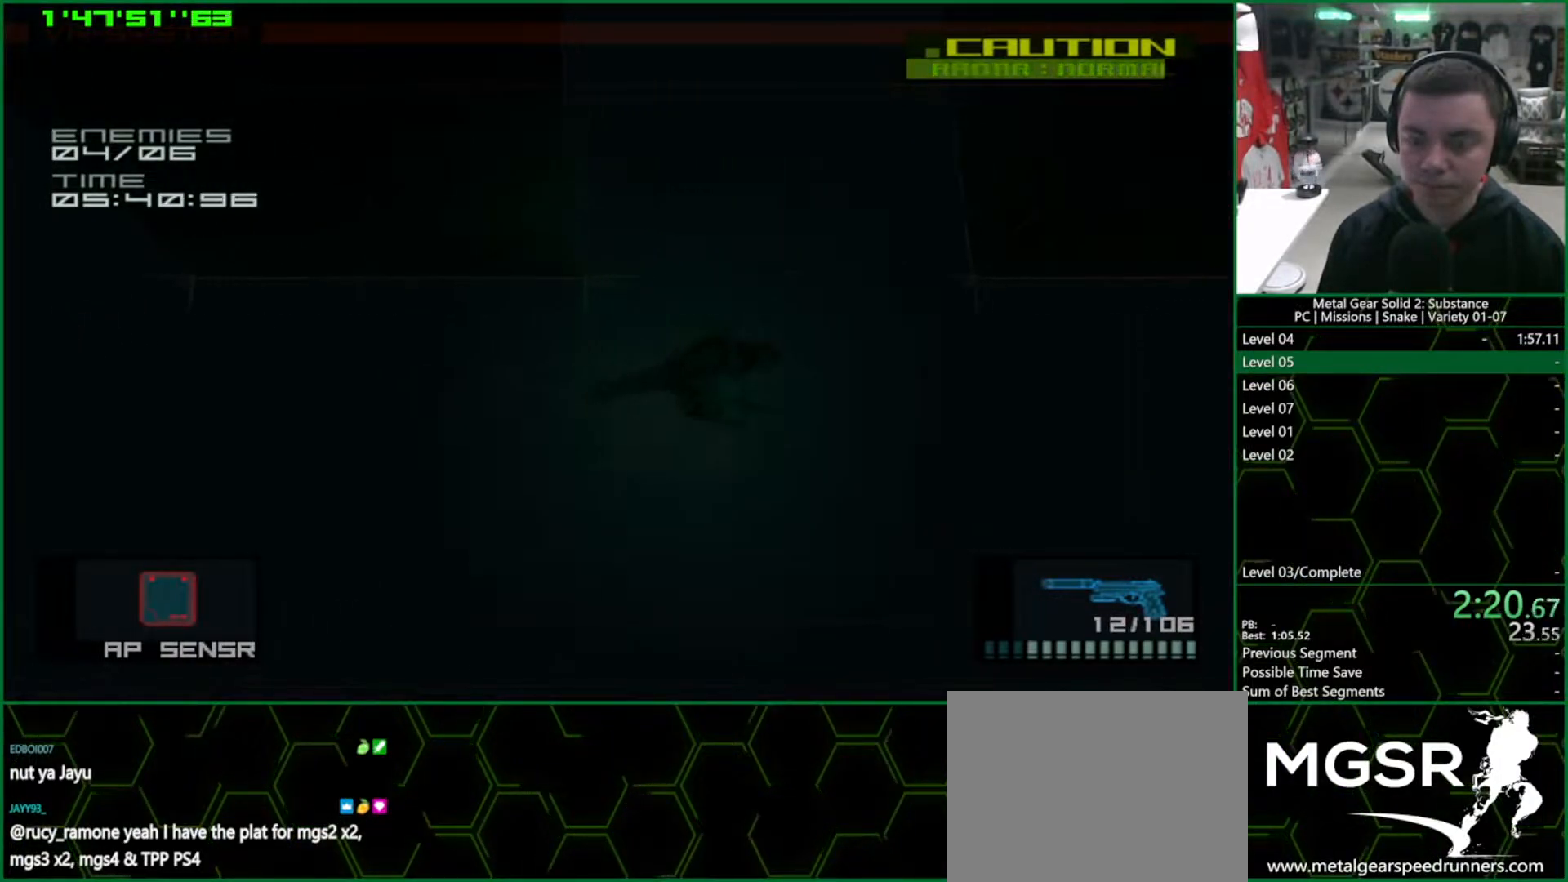
{"dt_ms": 500, "buttons": [], "left_stick": "up", "right_stick": "center", "events": [[117, "left_stick", "up"]]}
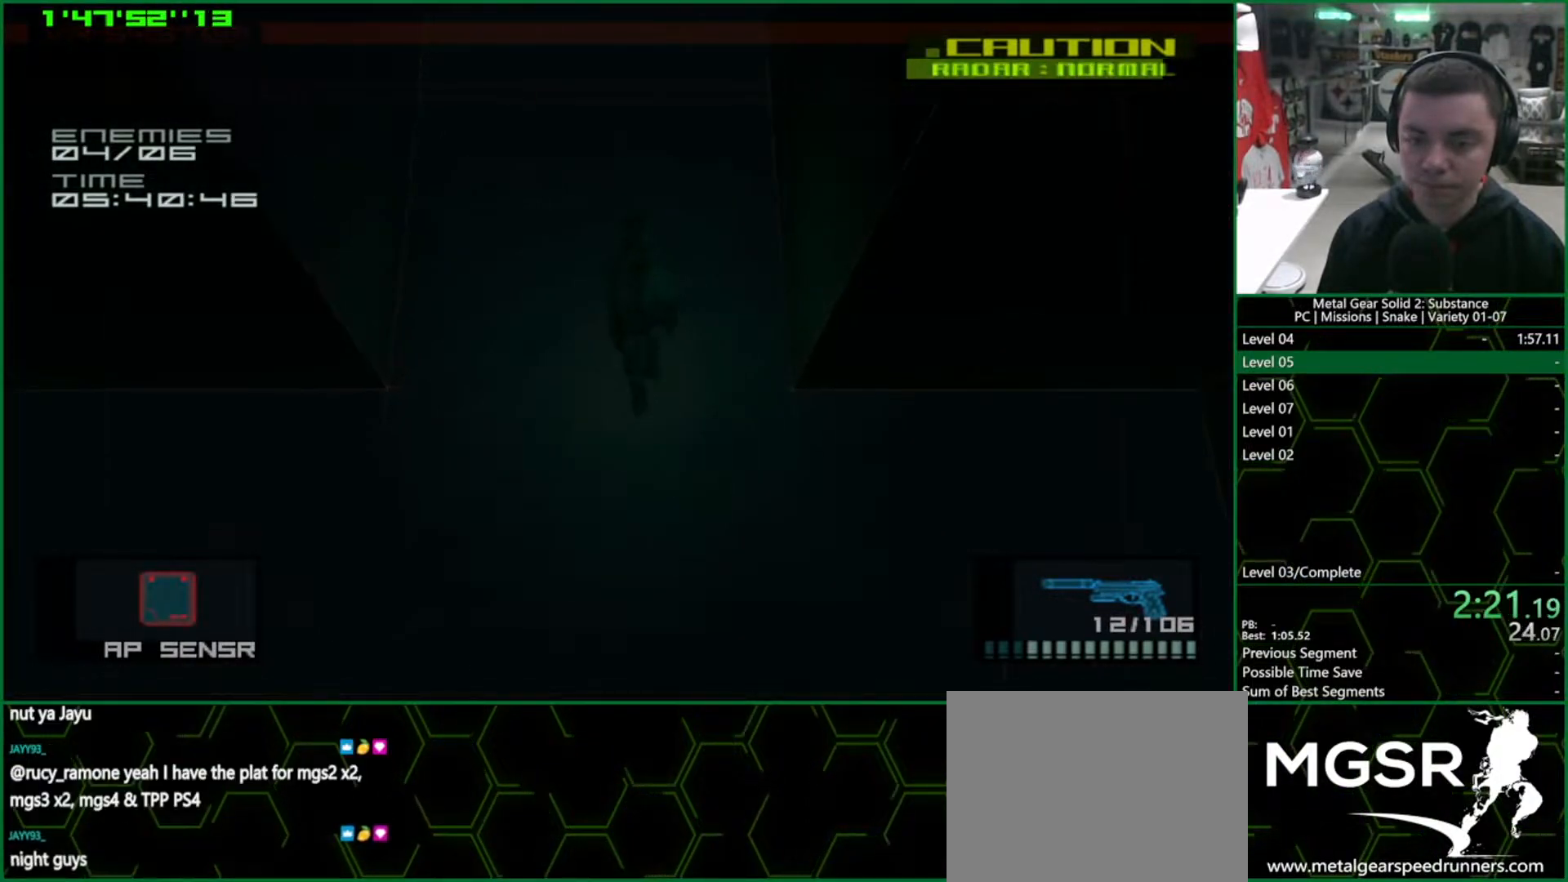
{"dt_ms": 500, "buttons": [], "left_stick": "up", "right_stick": "center", "events": []}
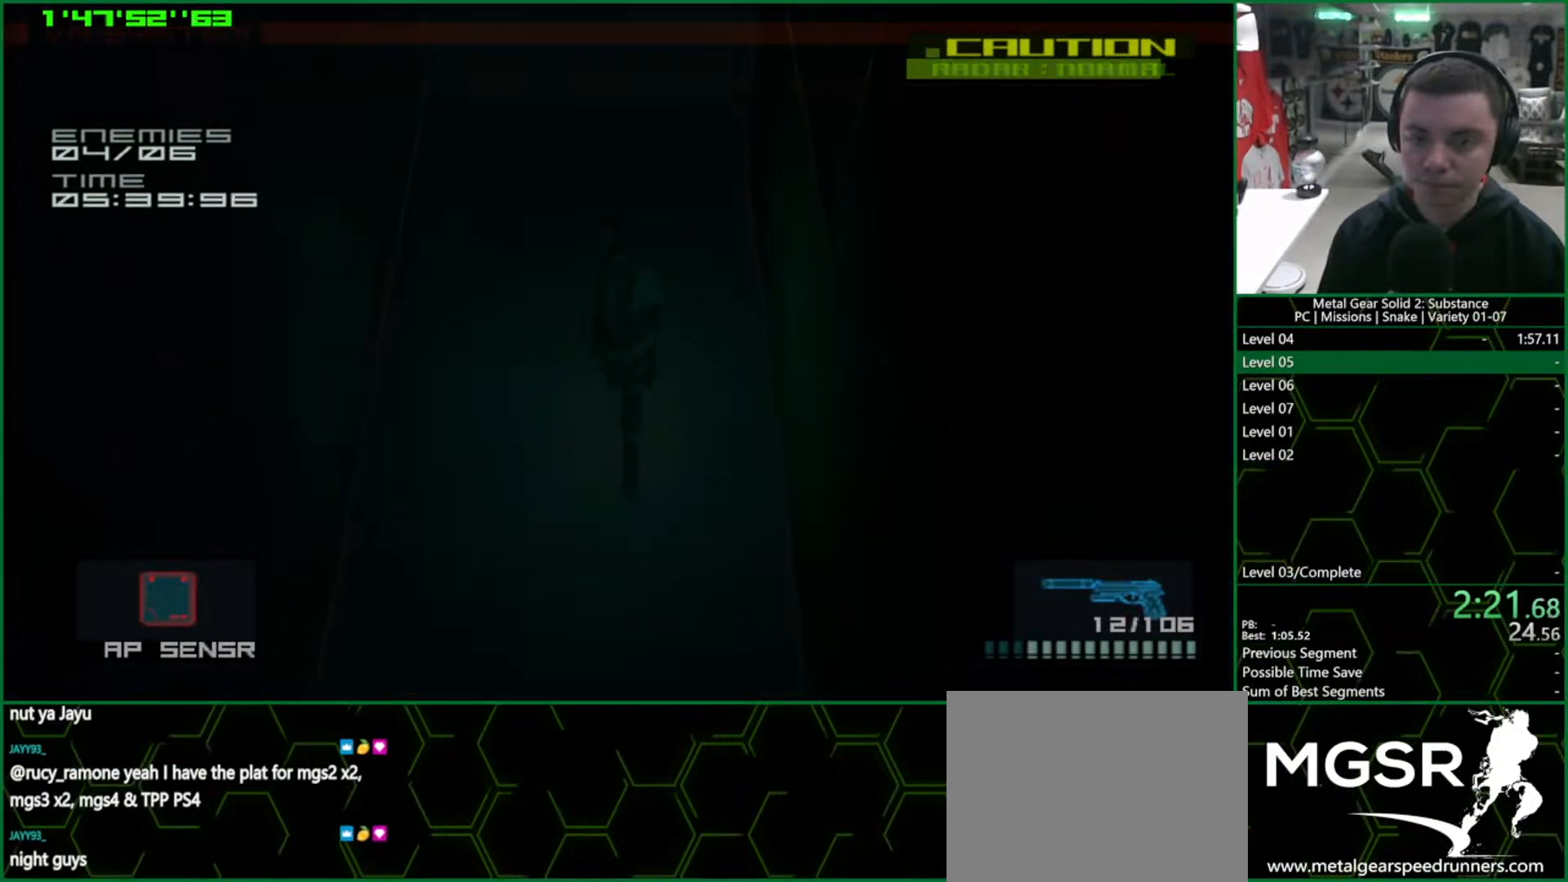
{"dt_ms": 500, "buttons": [], "left_stick": "up", "right_stick": "center", "events": []}
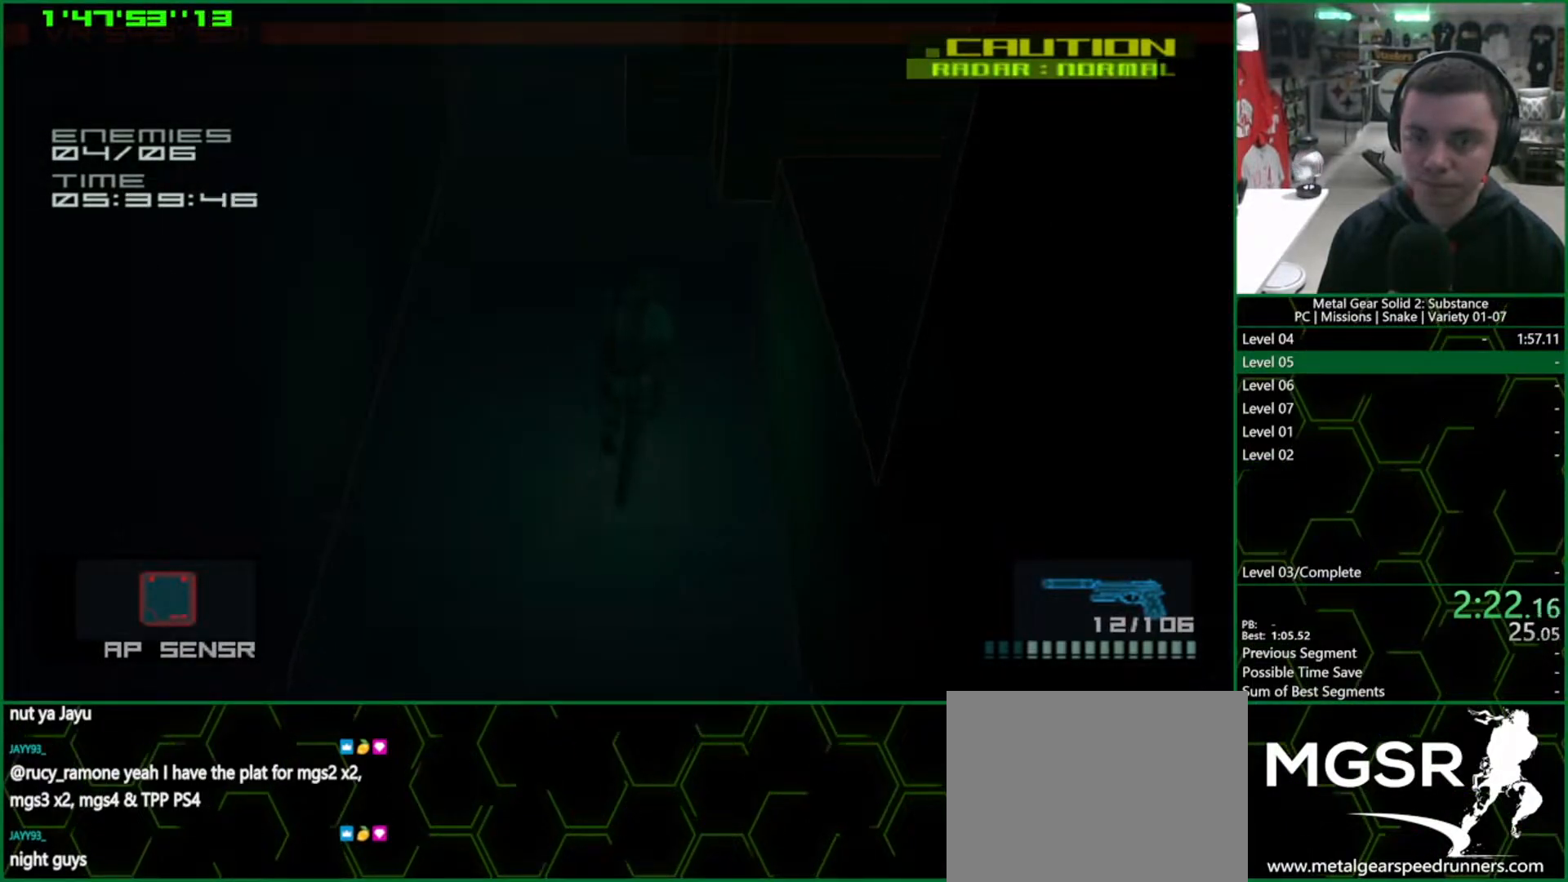
{"dt_ms": 500, "buttons": [], "left_stick": "right", "right_stick": "center", "events": [[267, "left_stick", "right"]]}
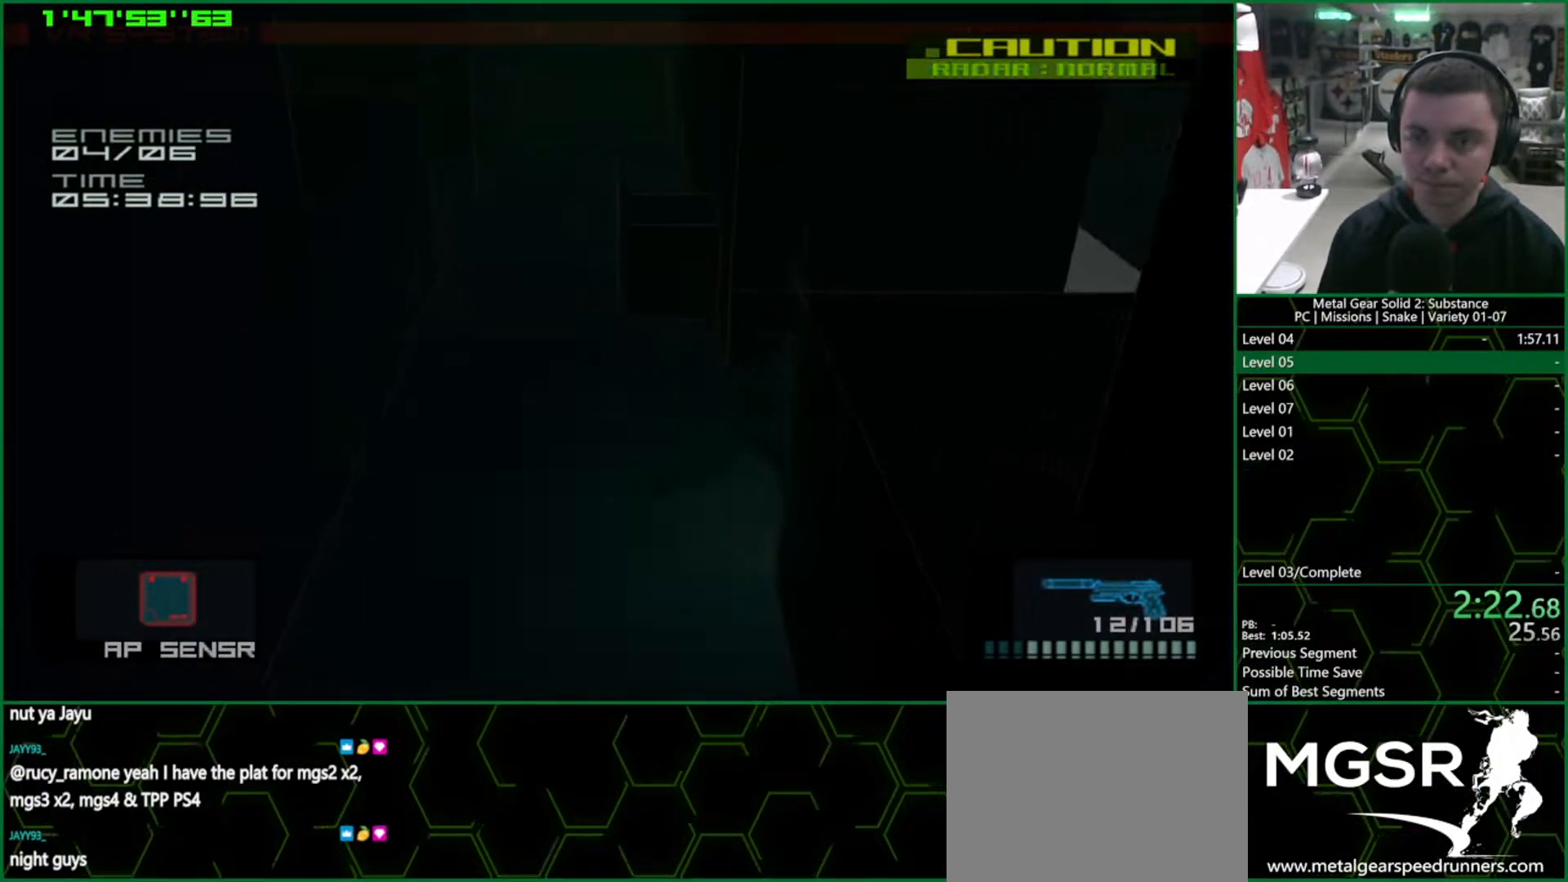
{"dt_ms": 500, "buttons": [], "left_stick": "right", "right_stick": "center", "events": []}
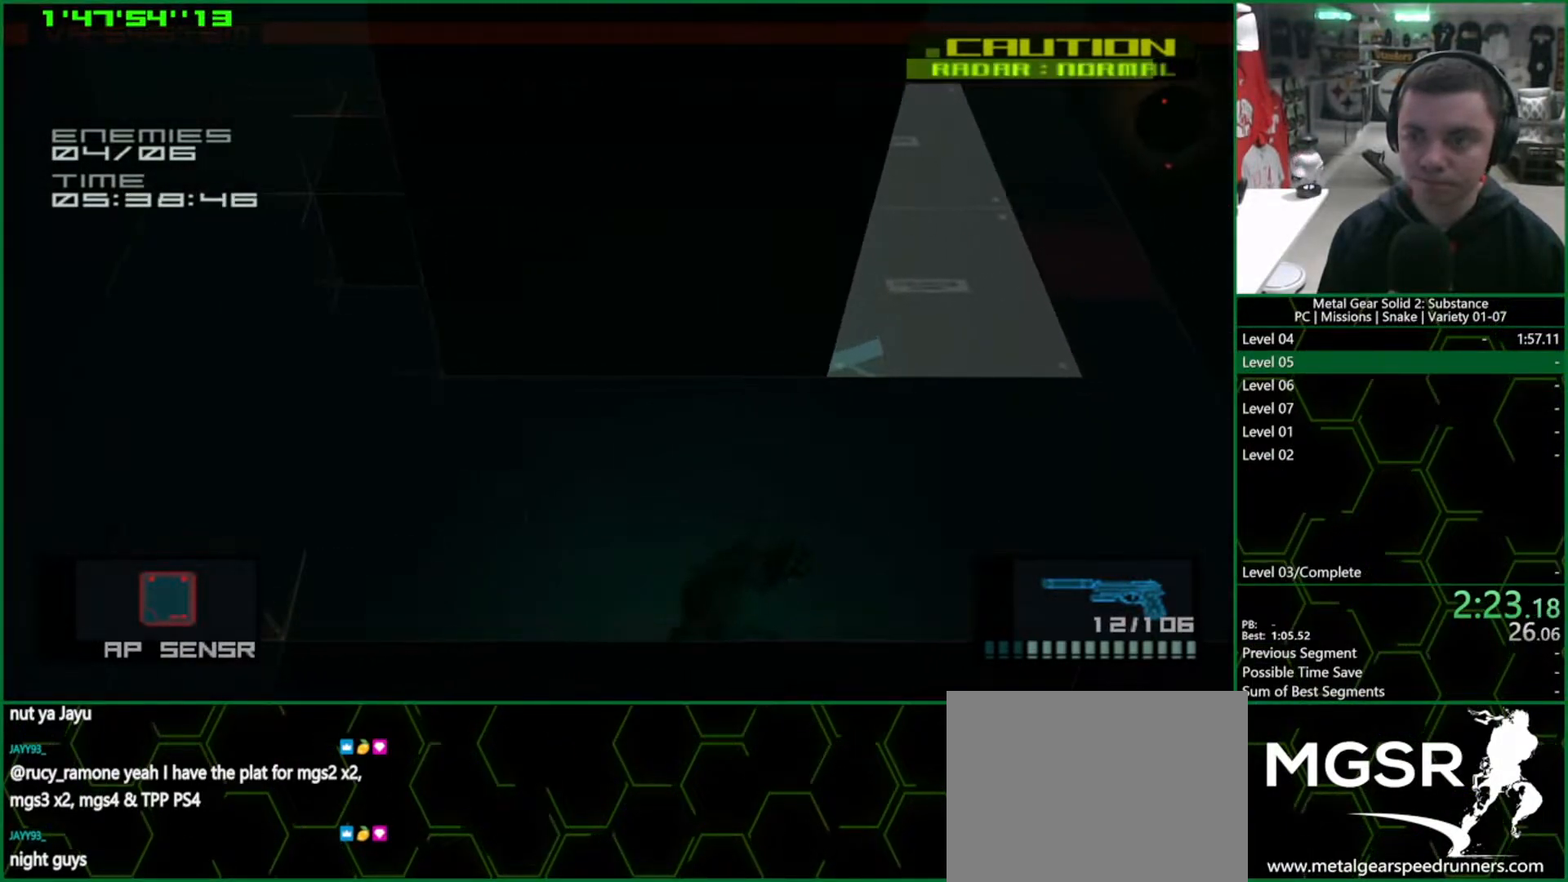
{"dt_ms": 500, "buttons": ["SQUARE", "R1"], "left_stick": "center", "right_stick": "center", "events": [[200, "left_stick", "up"], [300, "R1", "down"], [317, "SQUARE", "down"], [400, "left_stick", "center"]]}
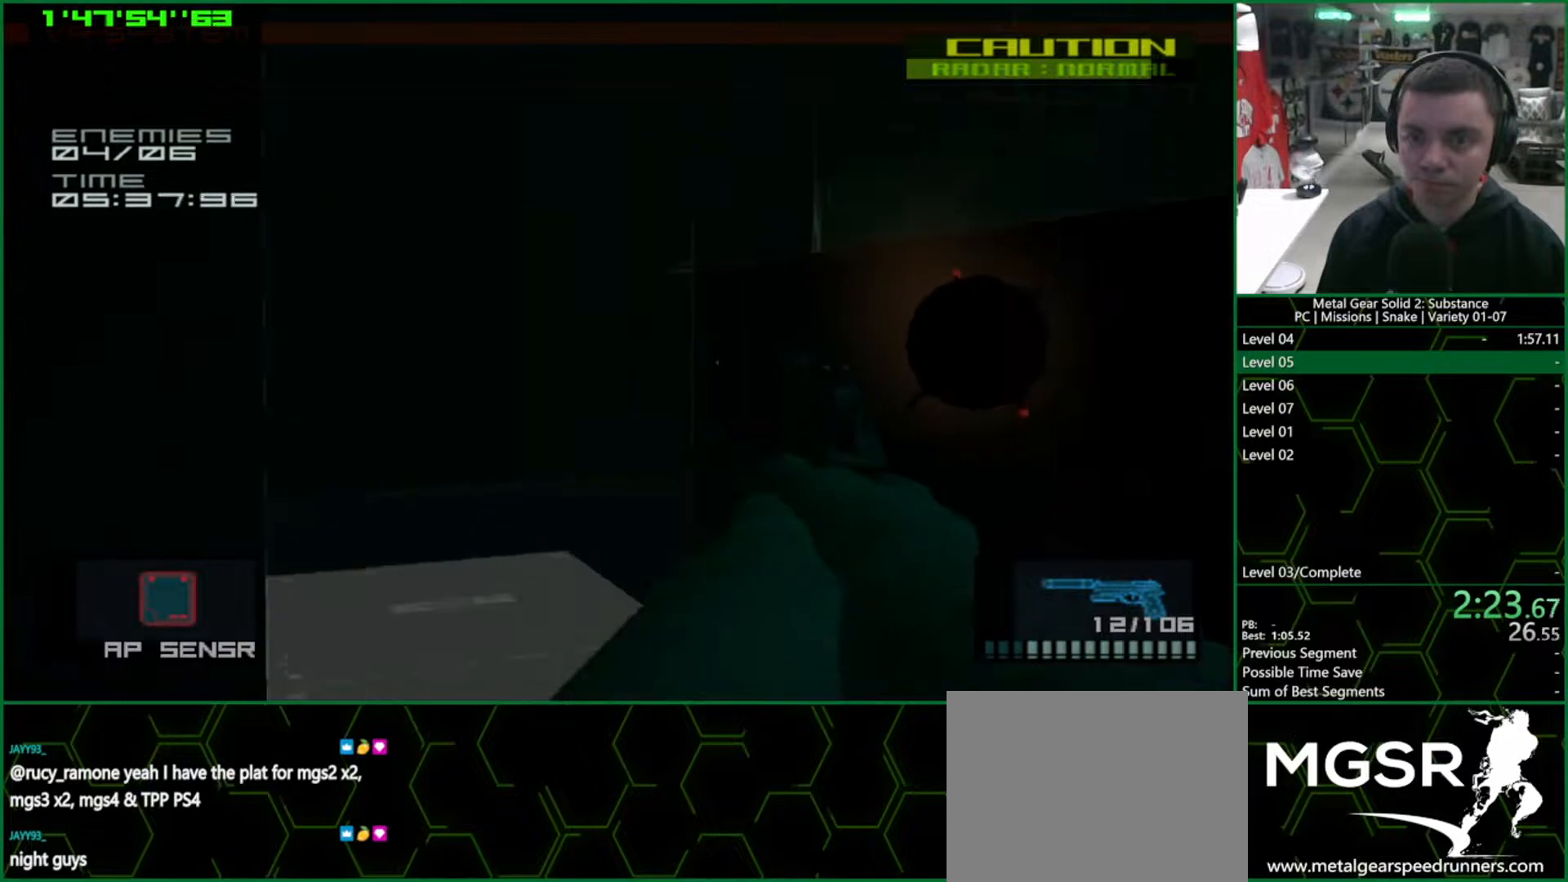
{"dt_ms": 500, "buttons": ["SQUARE"], "left_stick": "up", "right_stick": "center", "events": [[100, "left_stick", "up"], [233, "R1", "up"], [367, "left_stick", "up-left"], [500, "left_stick", "up"]]}
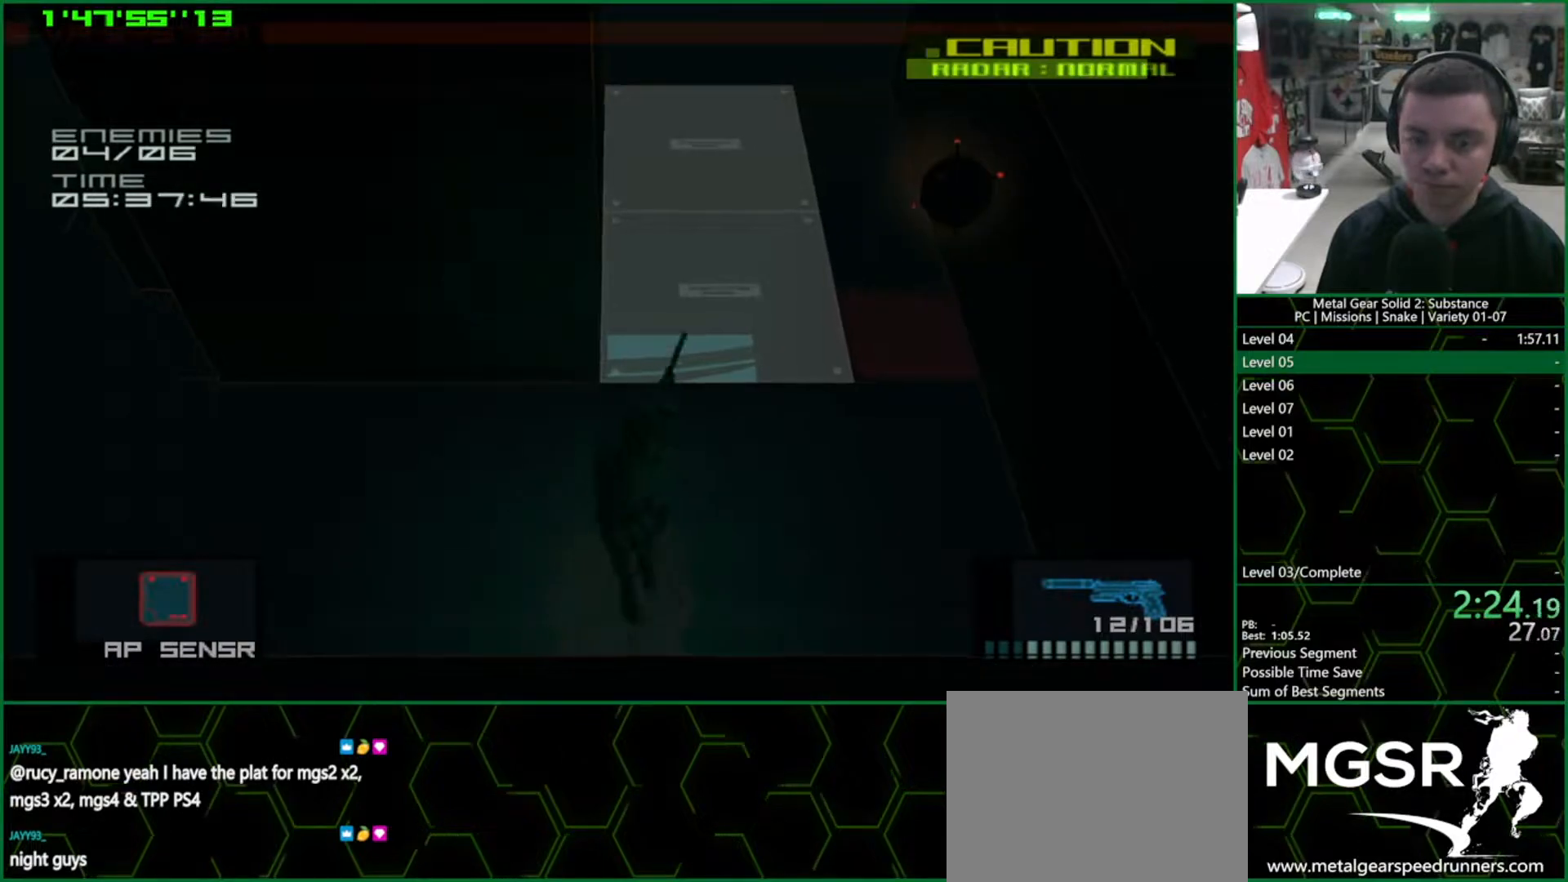
{"dt_ms": 500, "buttons": ["SQUARE"], "left_stick": "up", "right_stick": "center", "events": []}
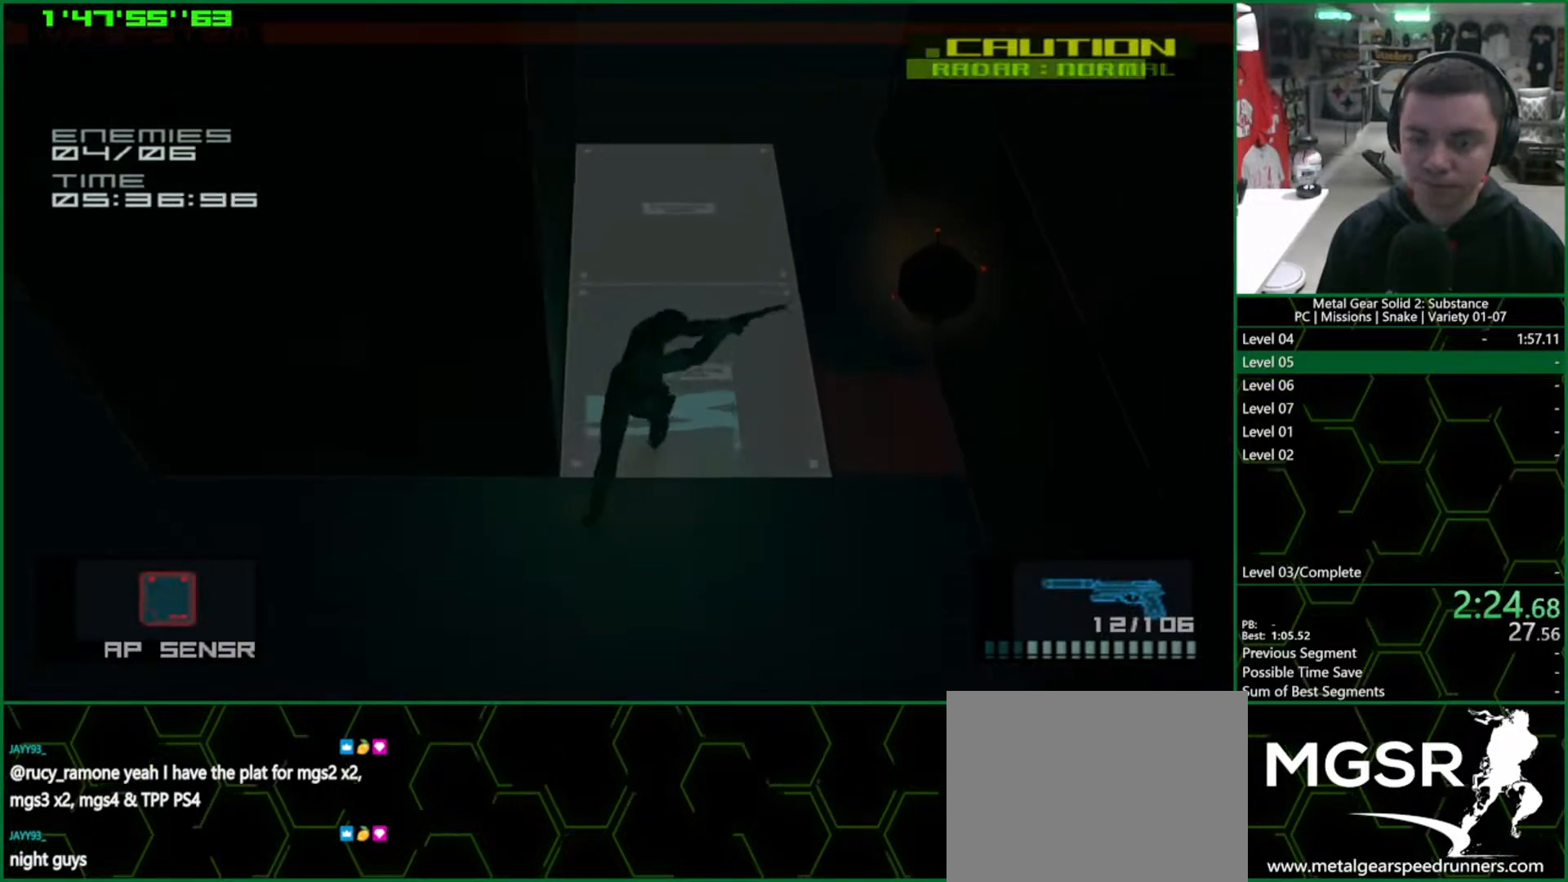
{"dt_ms": 500, "buttons": ["SQUARE"], "left_stick": "up", "right_stick": "center", "events": []}
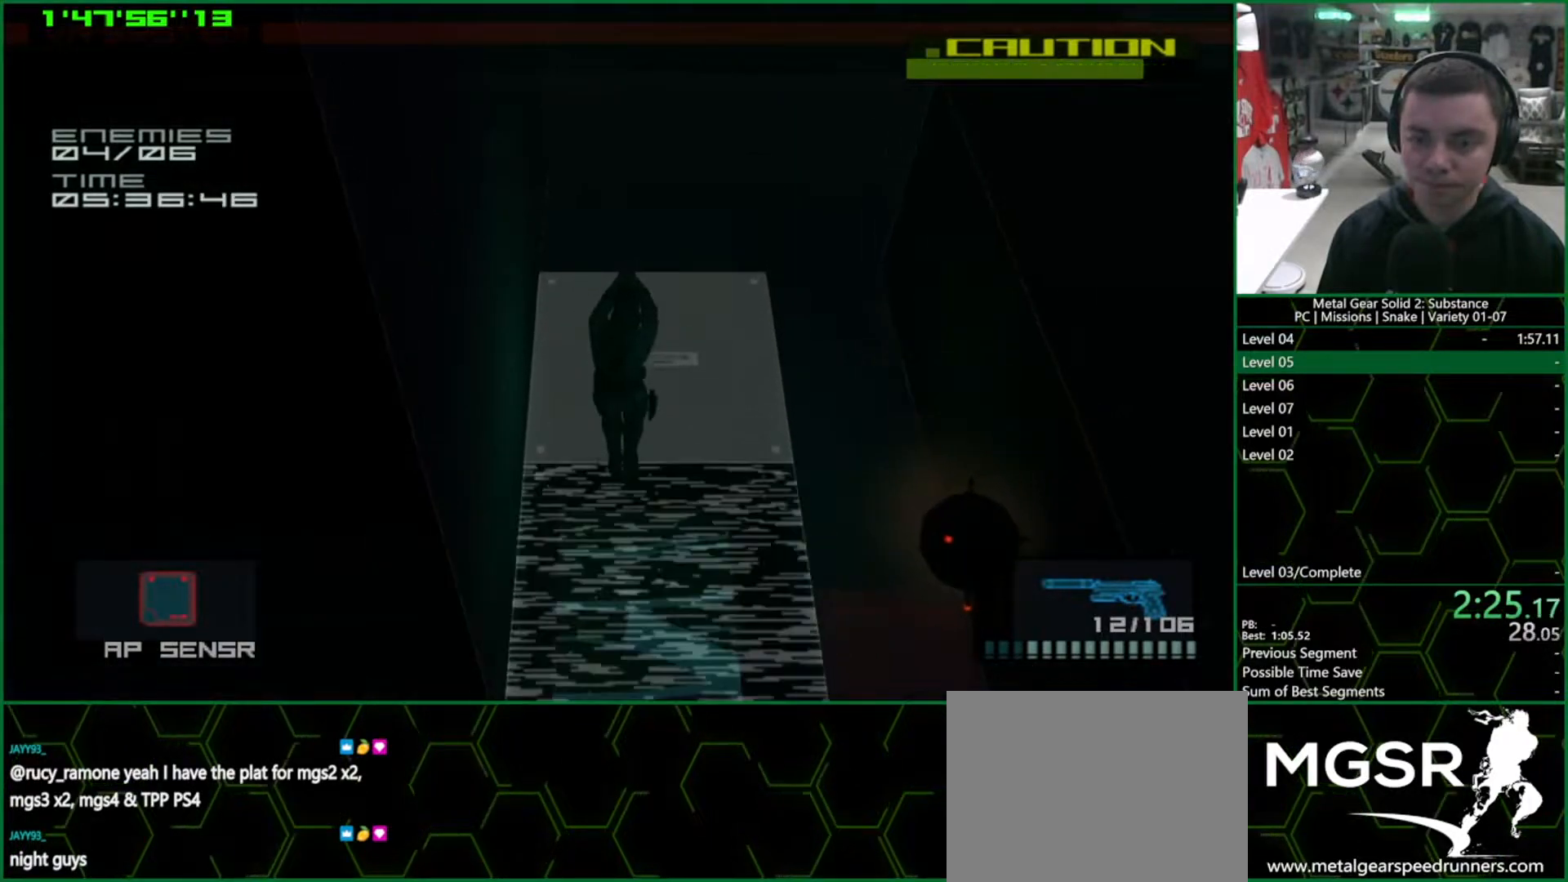
{"dt_ms": 500, "buttons": ["SQUARE"], "left_stick": "right", "right_stick": "center", "events": [[500, "left_stick", "right"]]}
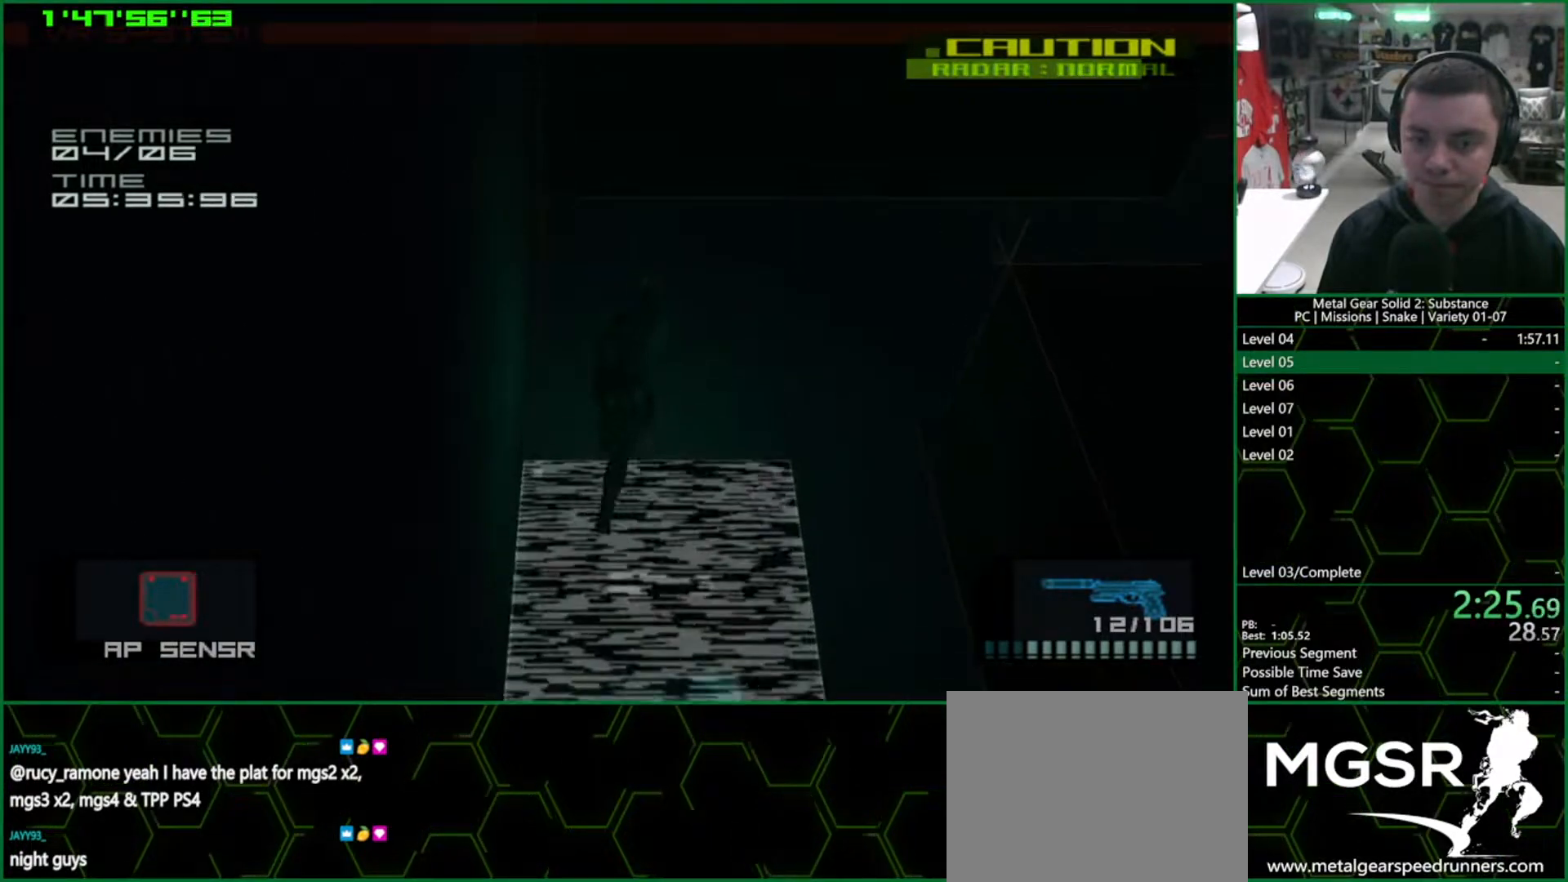
{"dt_ms": 500, "buttons": ["SQUARE"], "left_stick": "right", "right_stick": "center", "events": []}
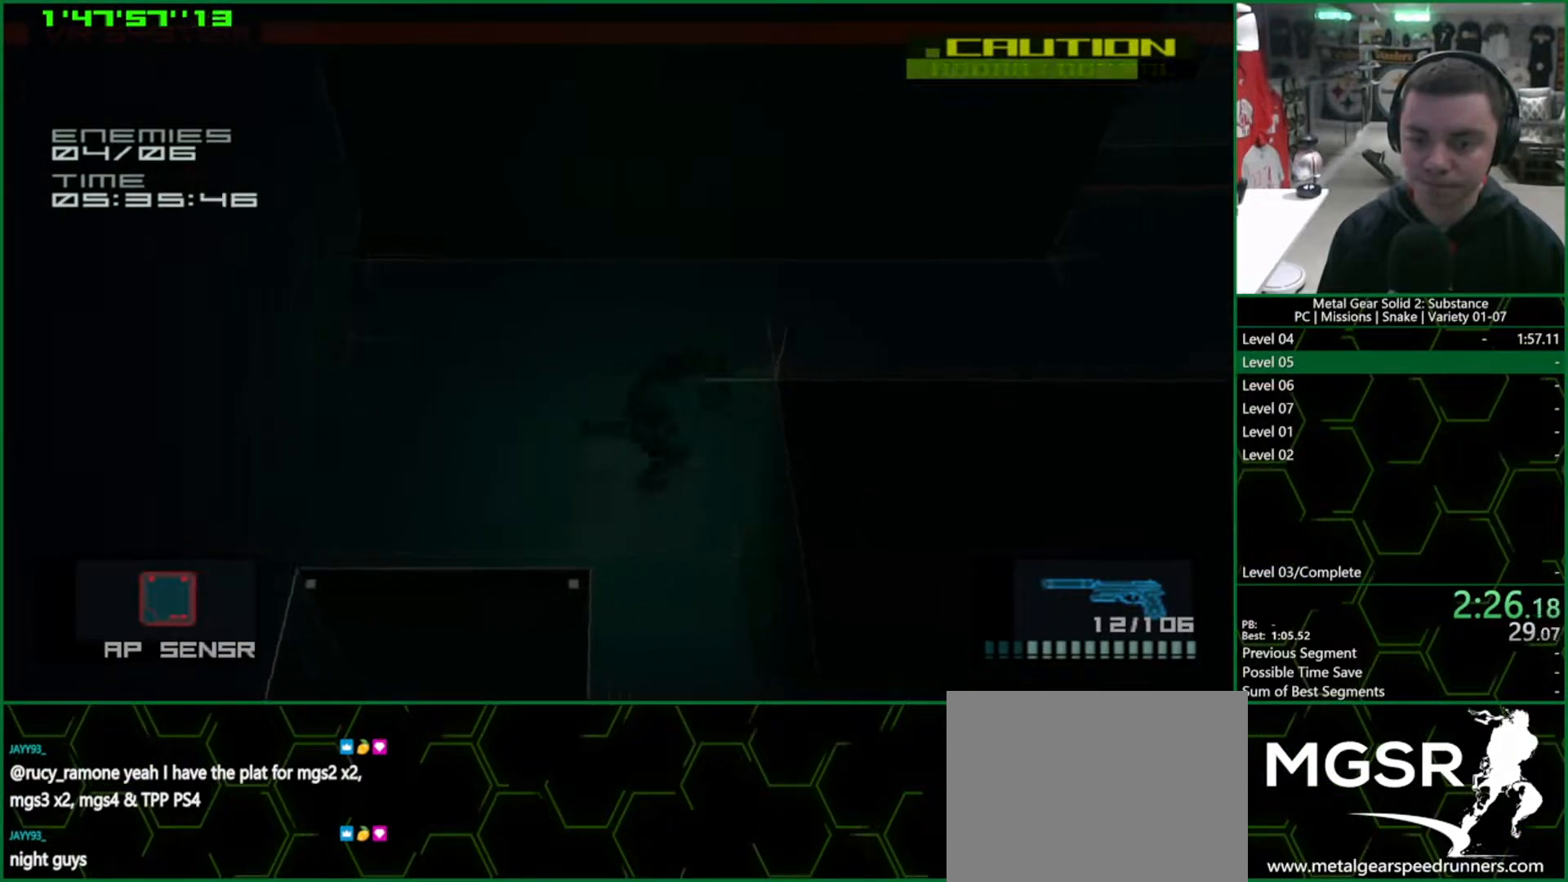
{"dt_ms": 500, "buttons": ["SQUARE", "R2"], "left_stick": "right", "right_stick": "center", "events": [[433, "R2", "down"]]}
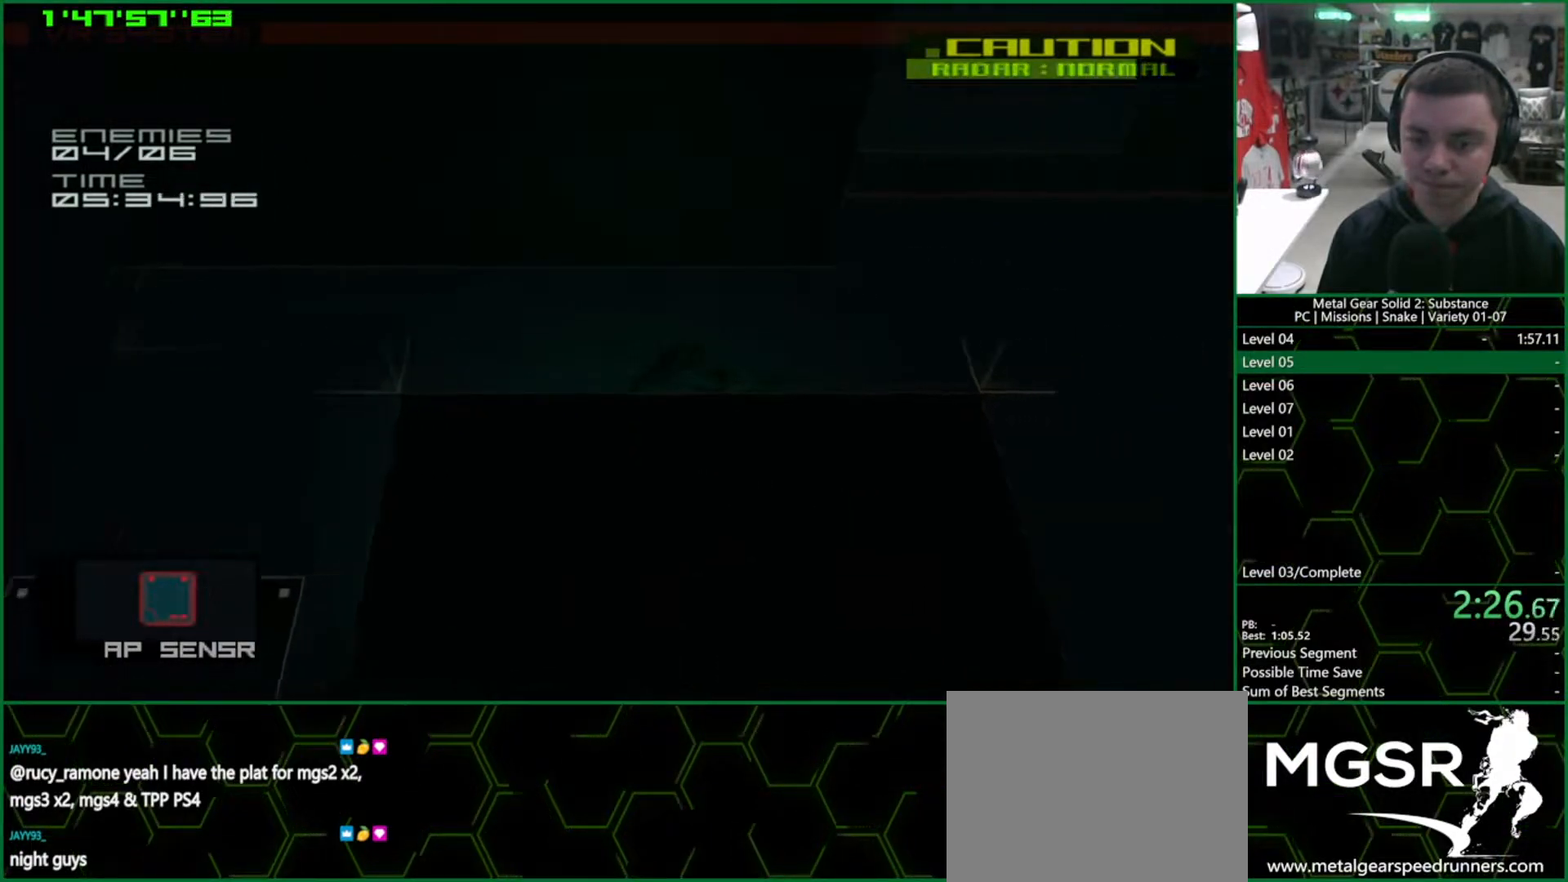
{"dt_ms": 500, "buttons": ["SQUARE"], "left_stick": "right", "right_stick": "center", "events": [[83, "left_stick", "center"], [200, "DPAD_RIGHT", "down"], [250, "R2", "up"], [267, "DPAD_RIGHT", "up"], [367, "left_stick", "right"]]}
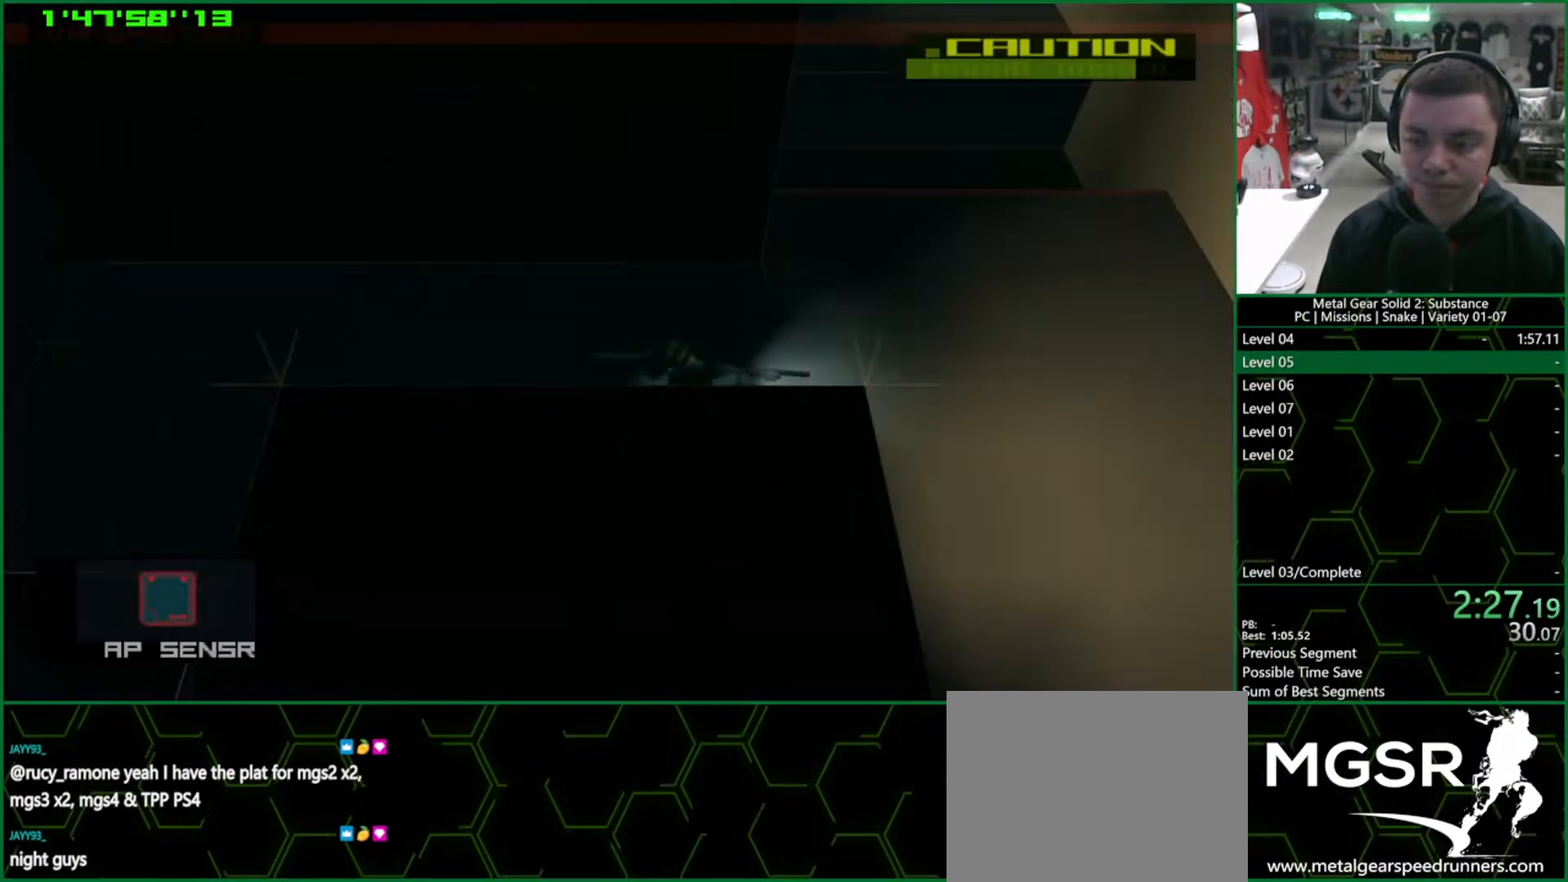
{"dt_ms": 500, "buttons": ["SQUARE"], "left_stick": "down-right", "right_stick": "center", "events": [[100, "left_stick", "down-right"]]}
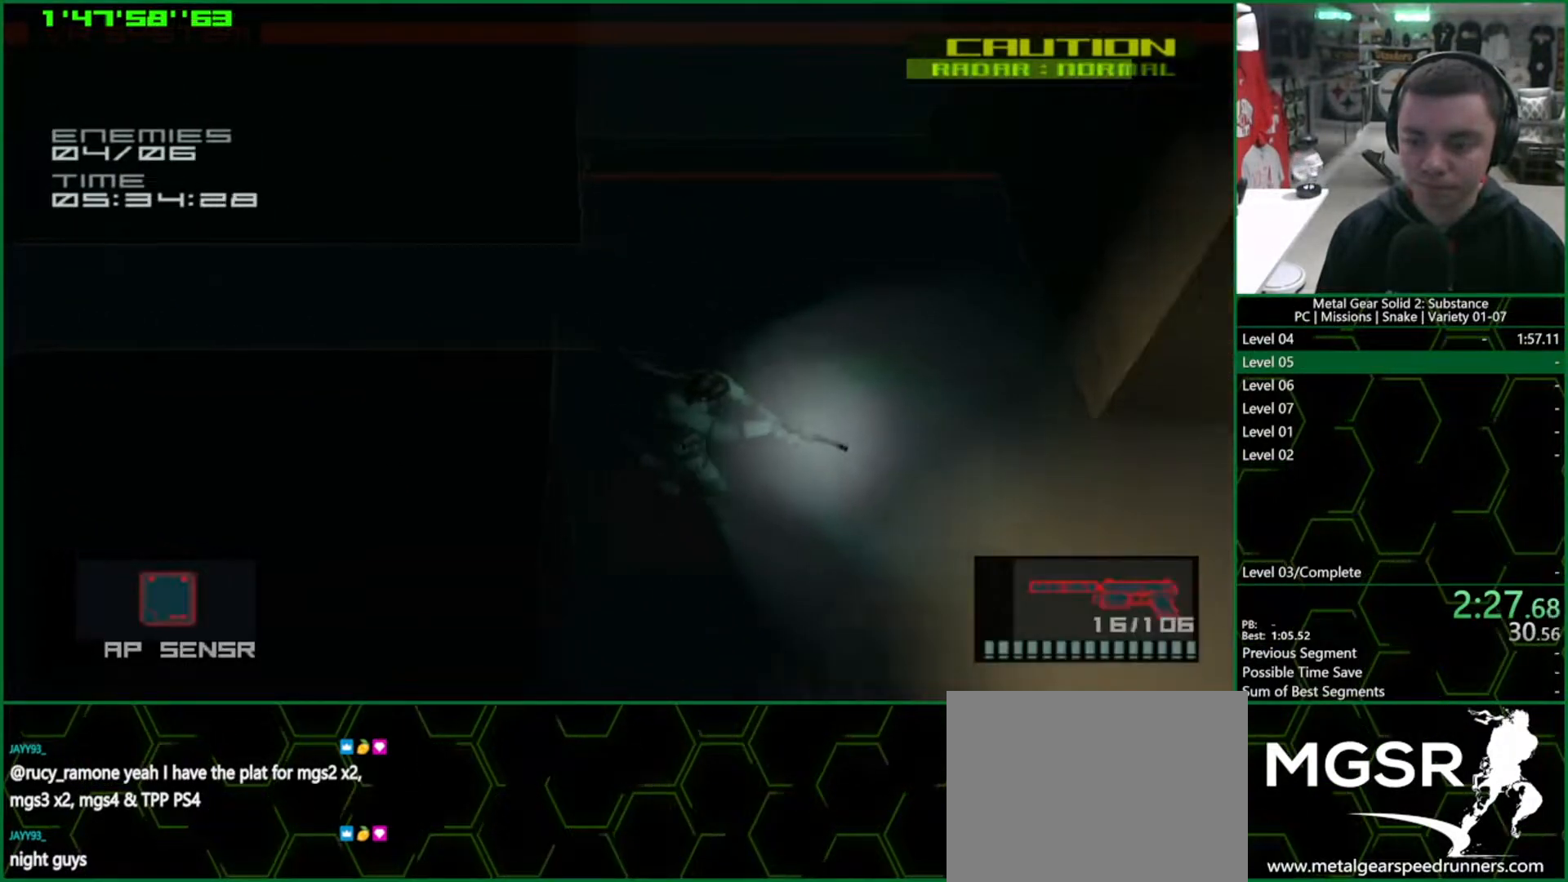
{"dt_ms": 1000, "buttons": [], "left_stick": "up-right", "right_stick": "center", "events": [[200, "left_stick", "right"], [750, "left_stick", "up-right"], [883, "SQUARE", "up"], [950, "SQUARE", "down"], [983, "SQUARE", "up"]]}
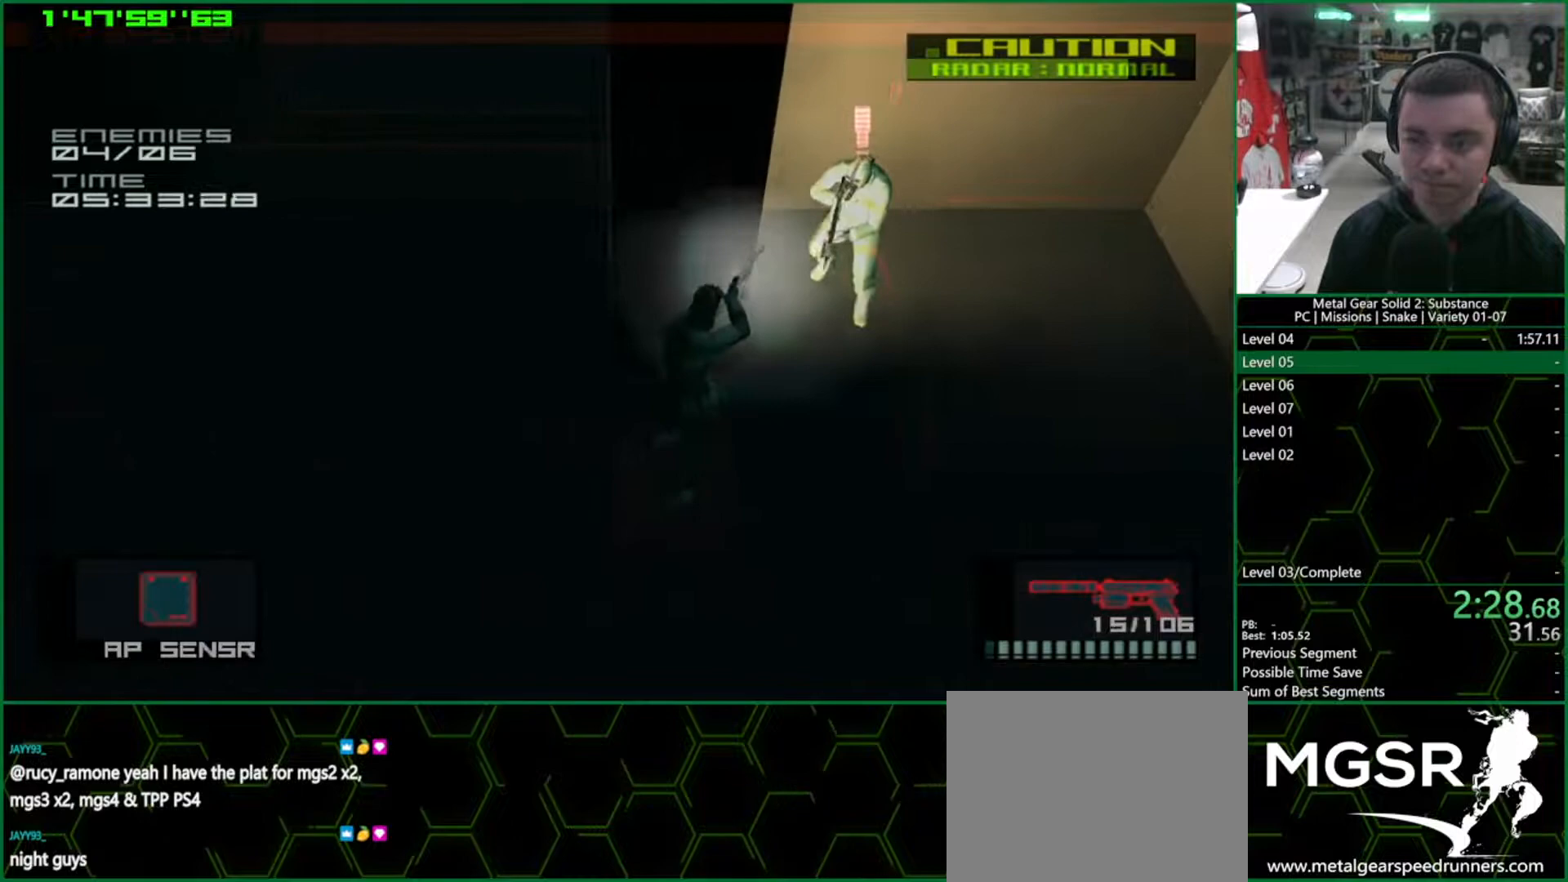
{"dt_ms": 500, "buttons": [], "left_stick": "up-right", "right_stick": "center", "events": [[33, "SQUARE", "down"], [83, "SQUARE", "up"], [133, "SQUARE", "down"], [167, "SQUARE", "up"], [233, "SQUARE", "down"], [267, "SQUARE", "up"], [333, "SQUARE", "down"], [367, "SQUARE", "up"], [433, "SQUARE", "down"], [483, "SQUARE", "up"]]}
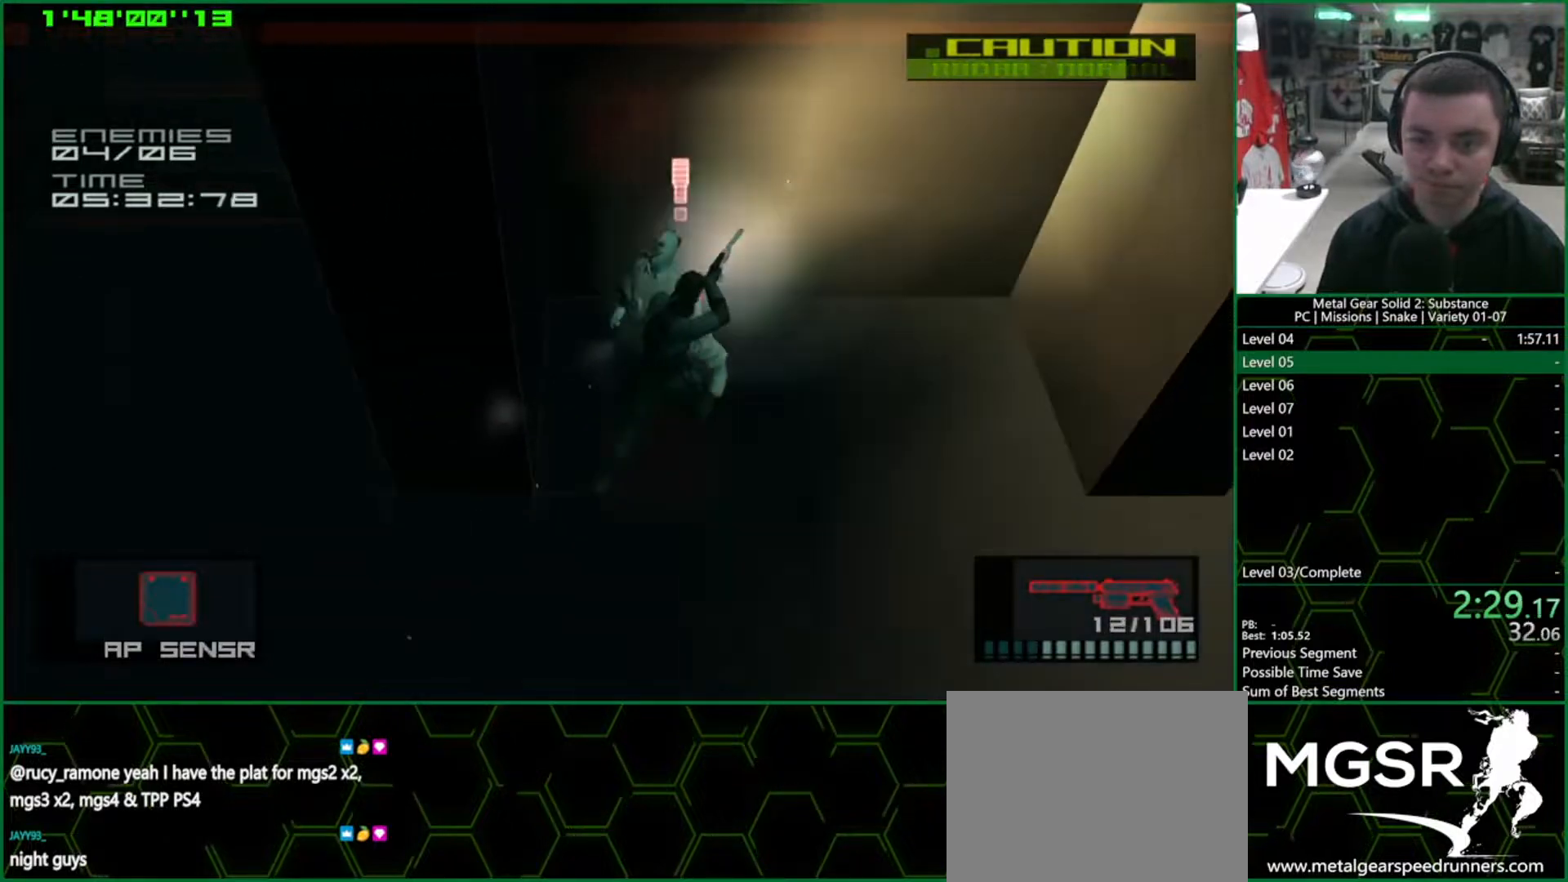
{"dt_ms": 1000, "buttons": ["SQUARE"], "left_stick": "up-right", "right_stick": "center"}